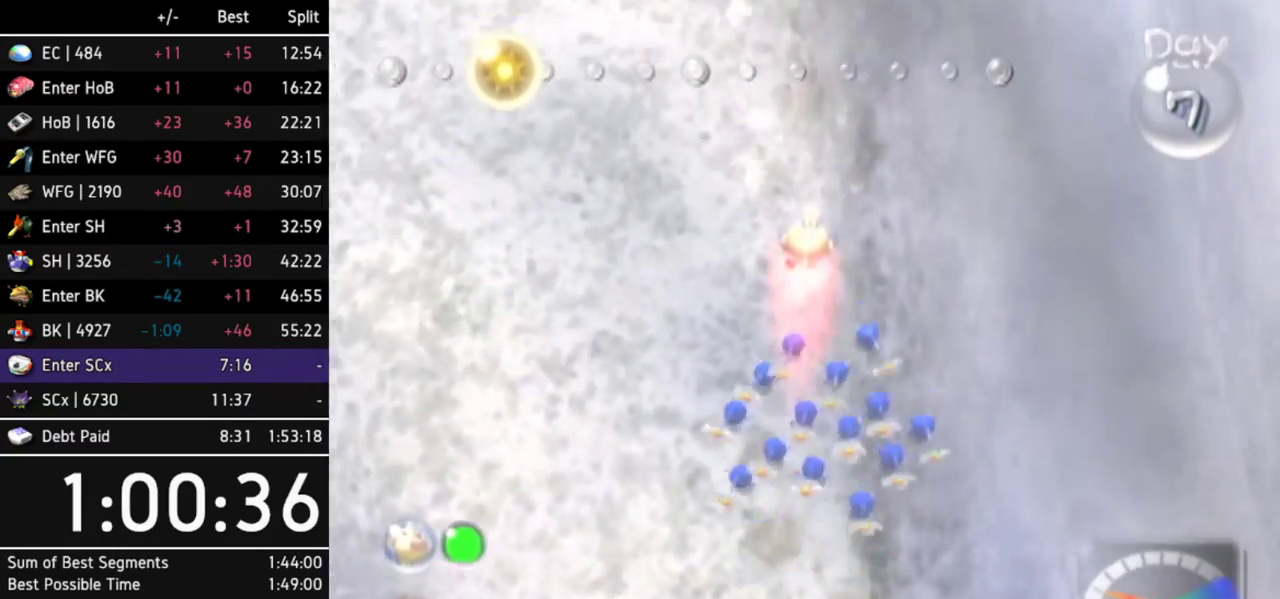
Gameplay with a controller (Nintendo layout); each line is a JSON object with the inputs held at the frame after it. "events" lists button and stick changes between this image and that frame as [ms after this image, input, new state], when the widget could be followed in between. Not read: L3 R3.
{"buttons": [], "left_stick": "up-left", "right_stick": "center", "events": [[300, "left_stick", "up-left"]]}
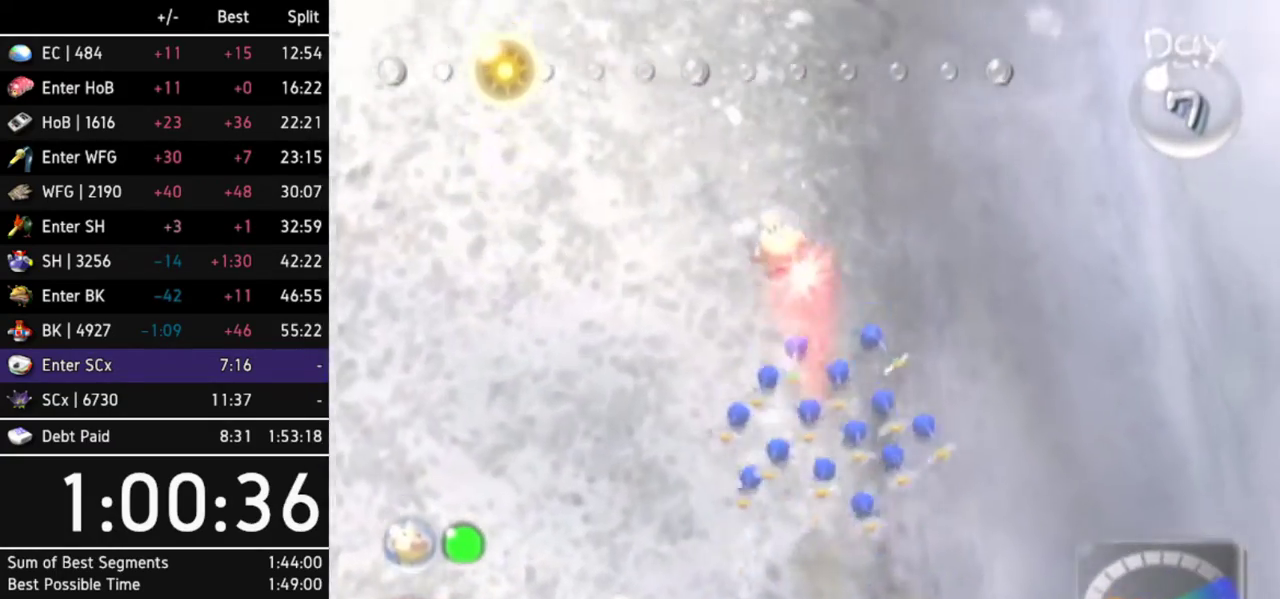
{"buttons": [], "left_stick": "up-left", "right_stick": "center", "events": []}
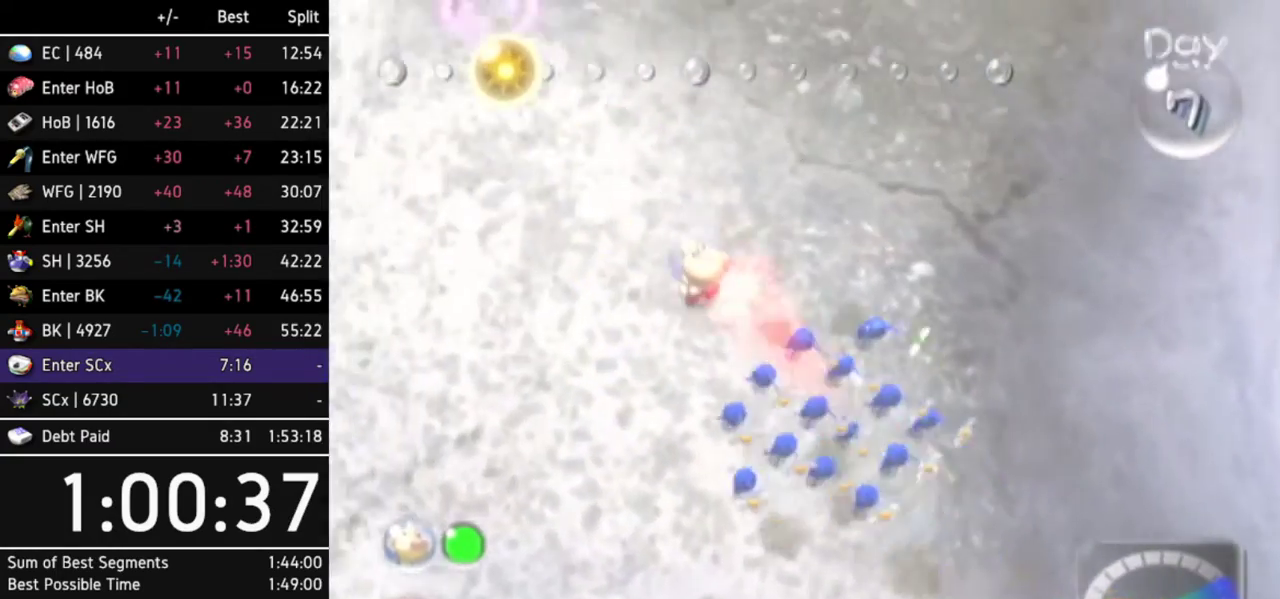
{"buttons": ["R1"], "left_stick": "up-left", "right_stick": "center", "events": [[467, "R1", "down"]]}
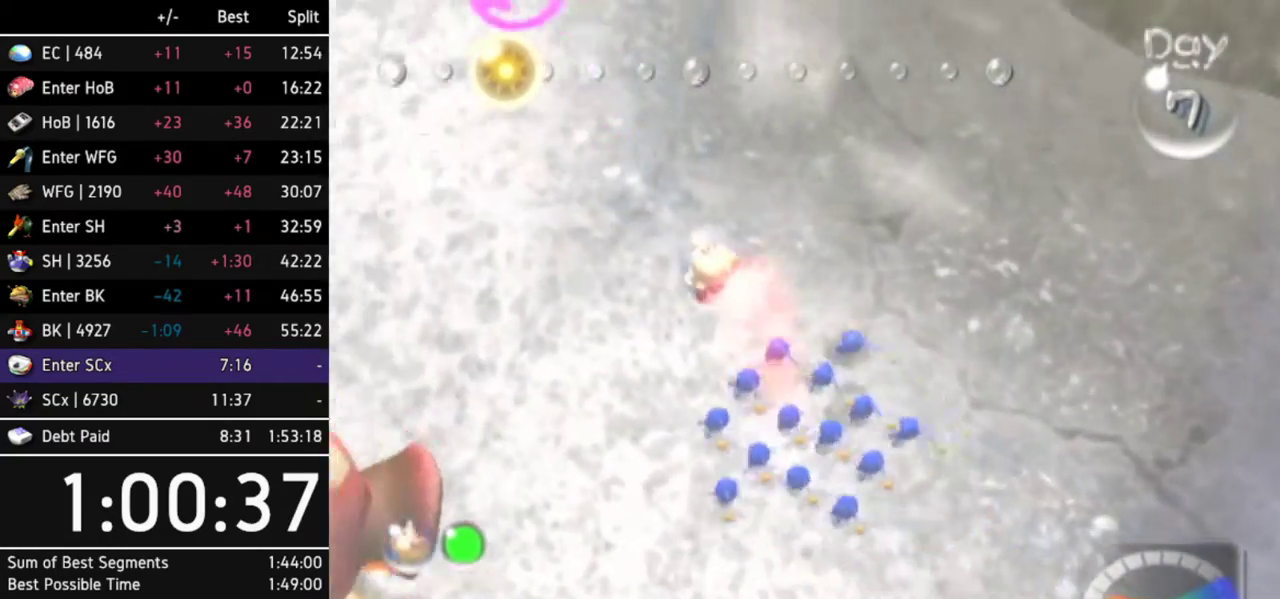
{"buttons": [], "left_stick": "up-left", "right_stick": "center", "events": [[100, "R1", "up"]]}
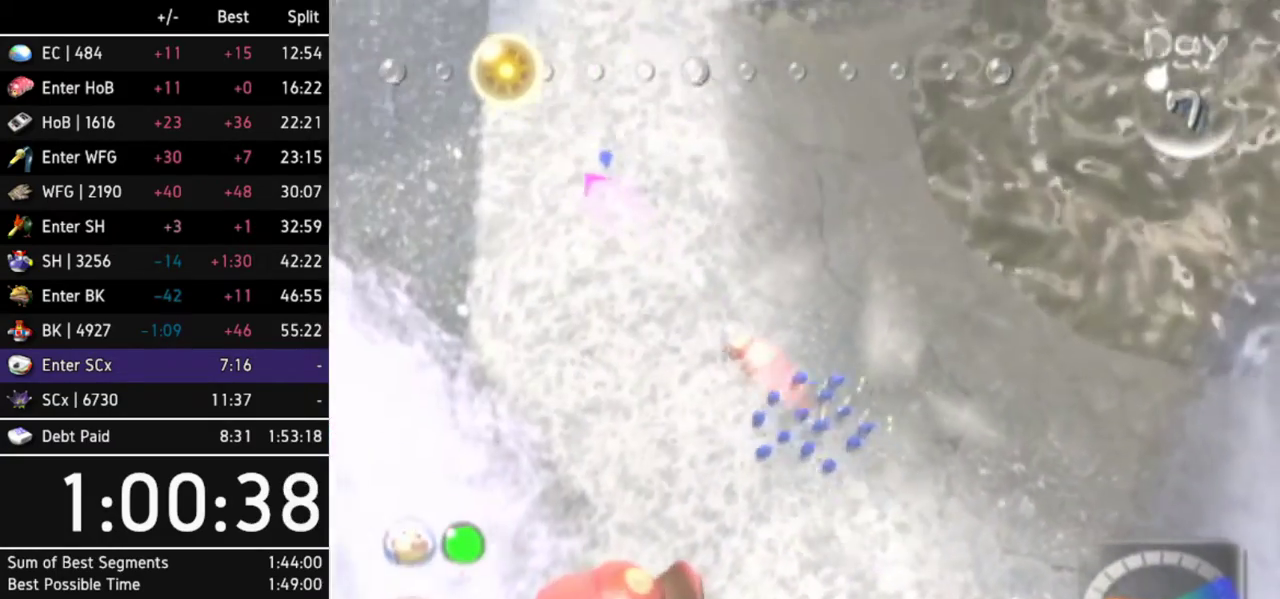
{"buttons": [], "left_stick": "up", "right_stick": "center", "events": [[100, "left_stick", "up"]]}
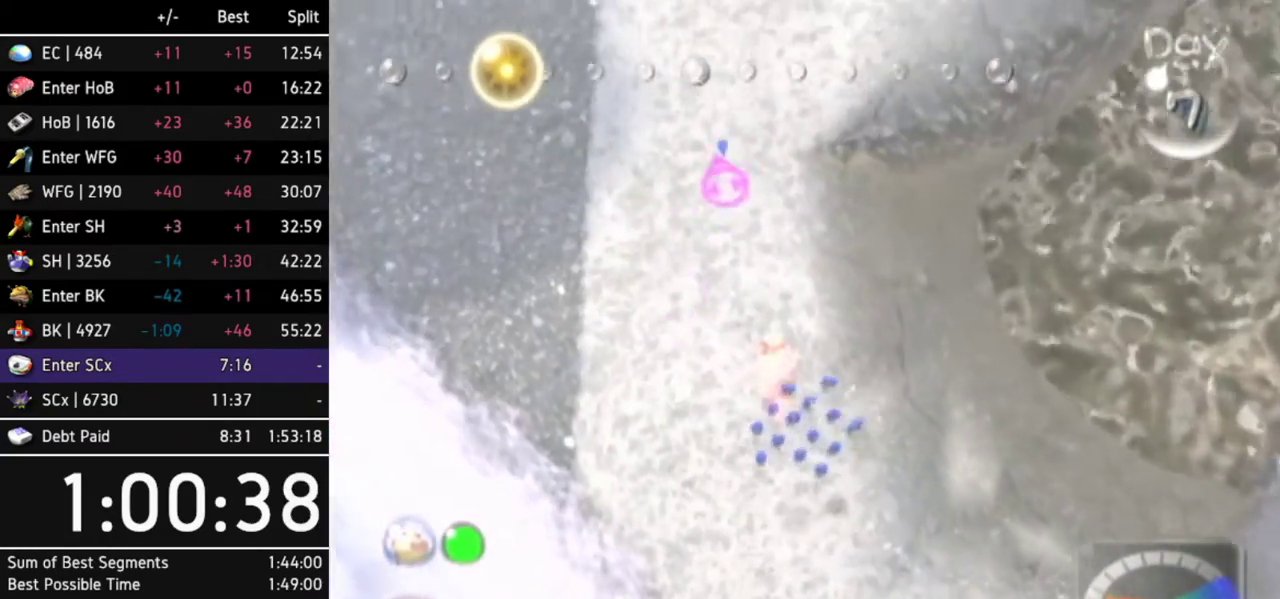
{"buttons": [], "left_stick": "up-left", "right_stick": "center", "events": [[233, "left_stick", "up-left"]]}
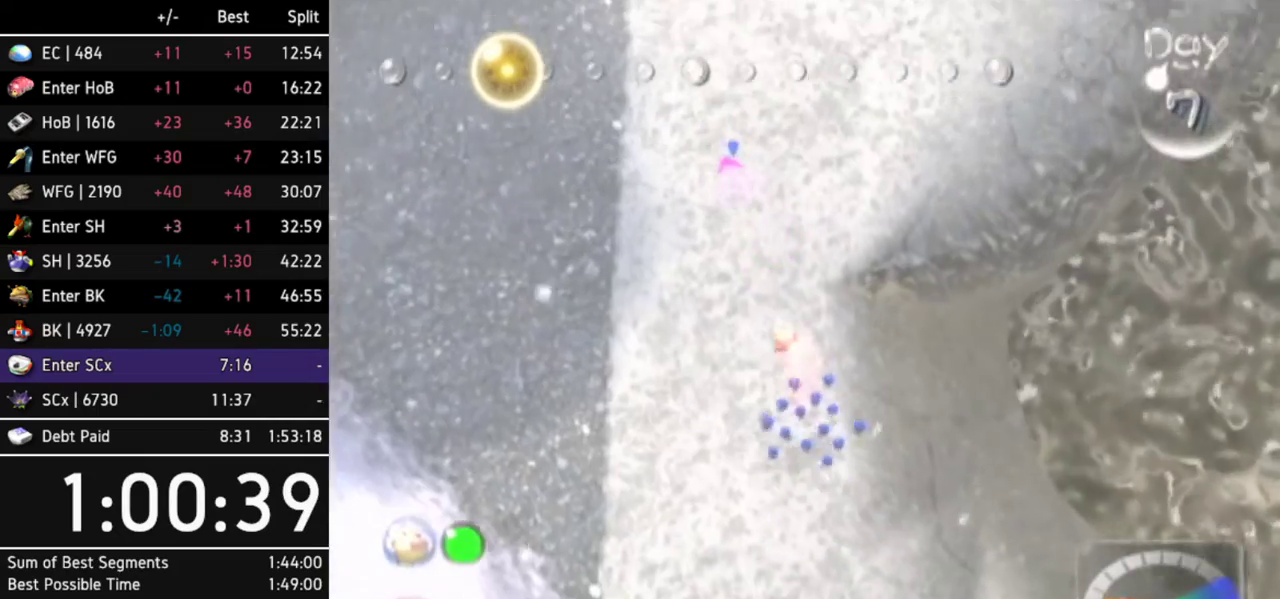
{"buttons": [], "left_stick": "up-right", "right_stick": "center", "events": [[67, "left_stick", "up"], [233, "left_stick", "up-right"]]}
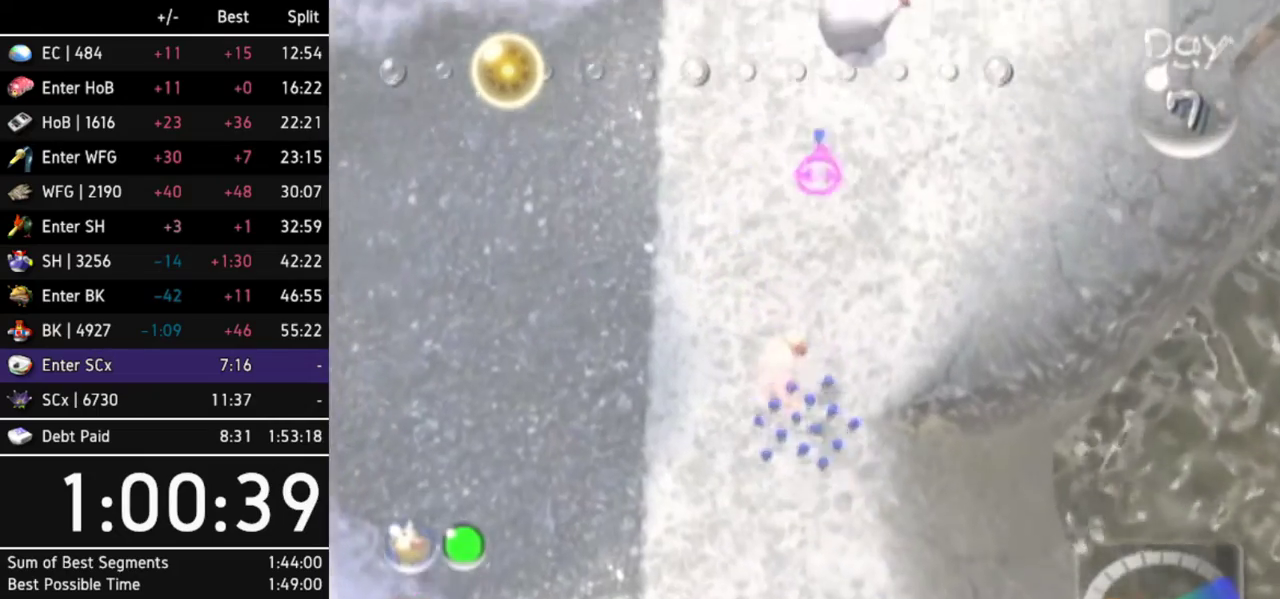
{"buttons": [], "left_stick": "up-right", "right_stick": "center", "events": []}
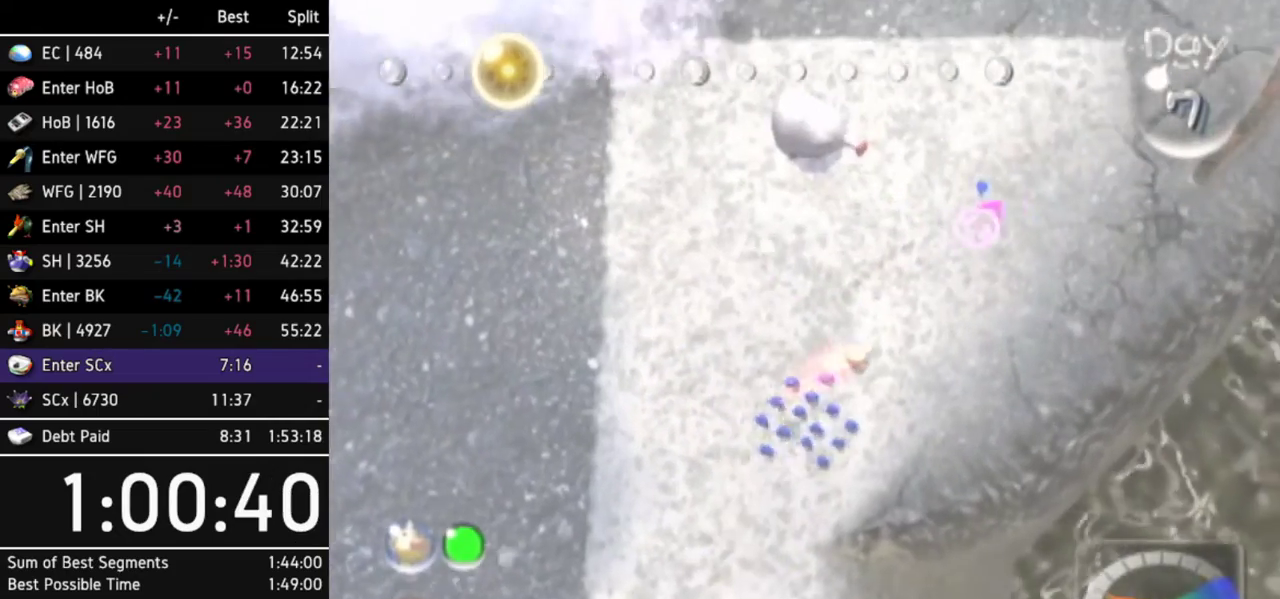
{"buttons": ["A"], "left_stick": "up-right", "right_stick": "center", "events": [[200, "A", "down"]]}
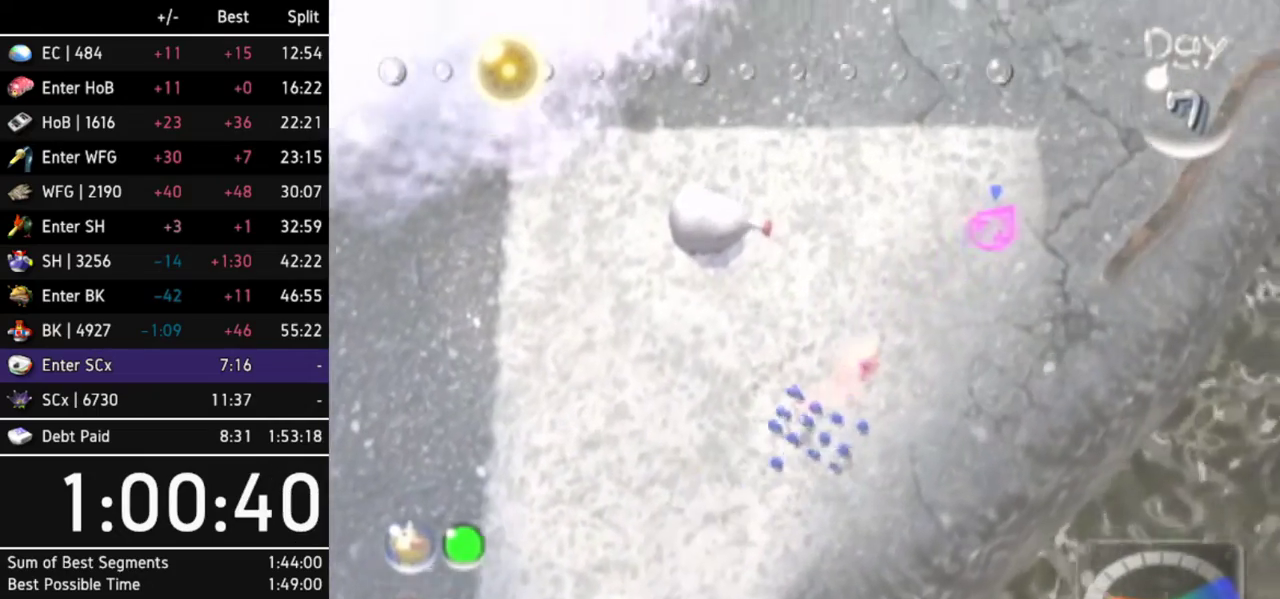
{"buttons": ["A"], "left_stick": "up-right", "right_stick": "center", "events": []}
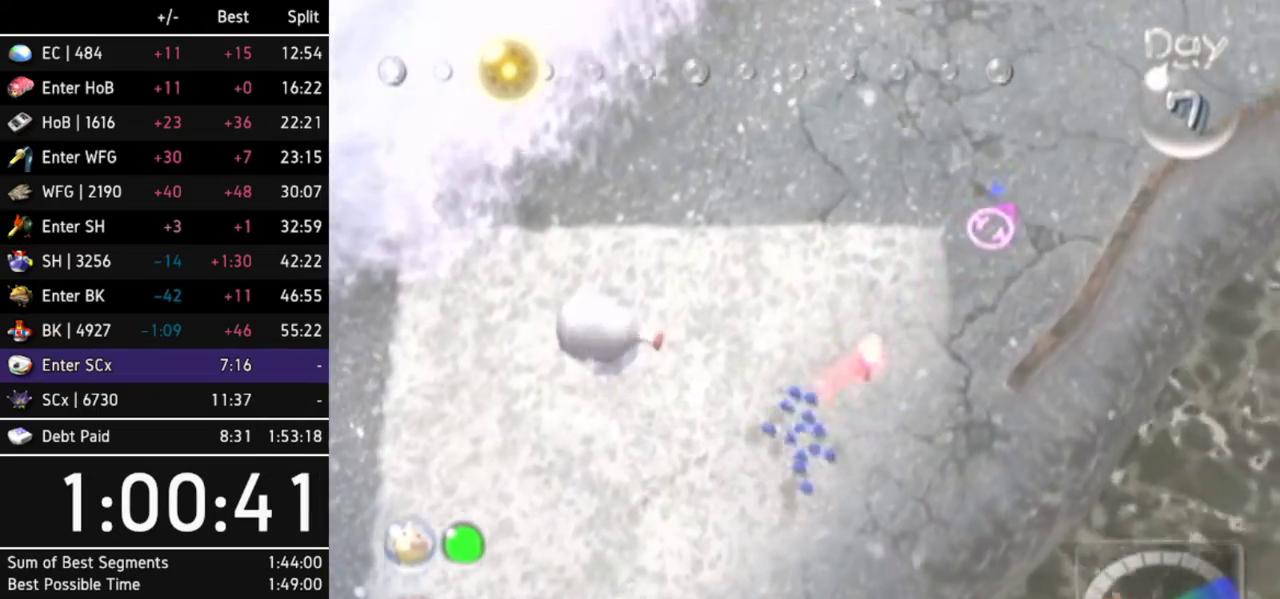
{"buttons": ["A"], "left_stick": "up-right", "right_stick": "center", "events": []}
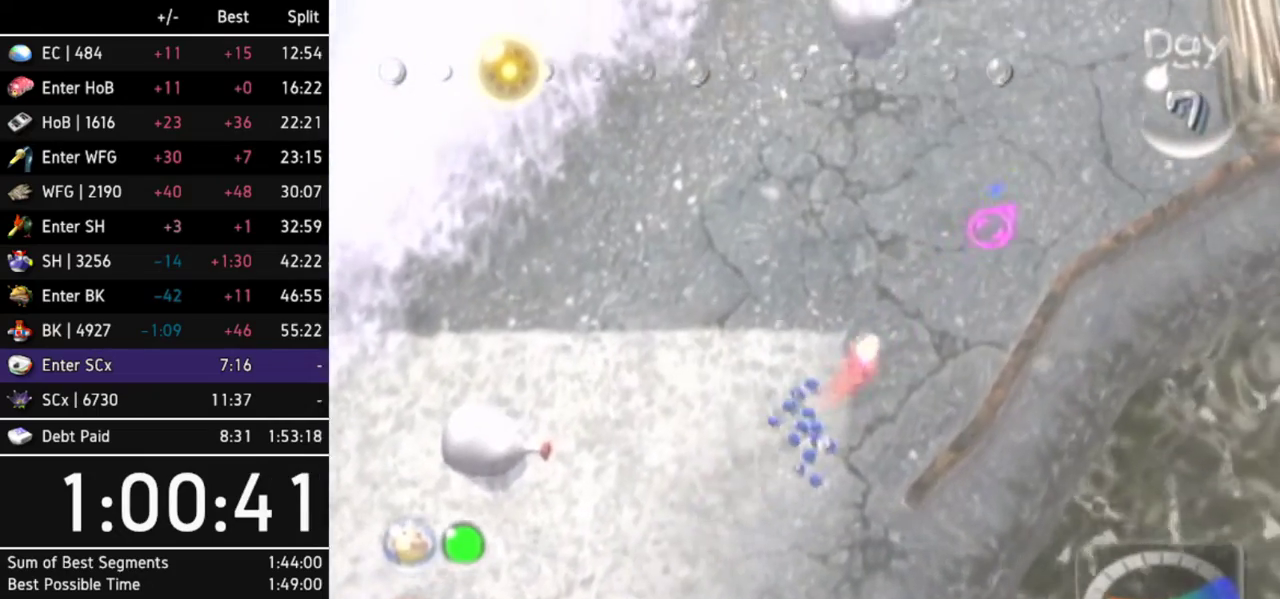
{"buttons": [], "left_stick": "up", "right_stick": "center", "events": [[67, "left_stick", "up"], [200, "left_stick", "up-left"], [433, "A", "up"], [467, "left_stick", "up"]]}
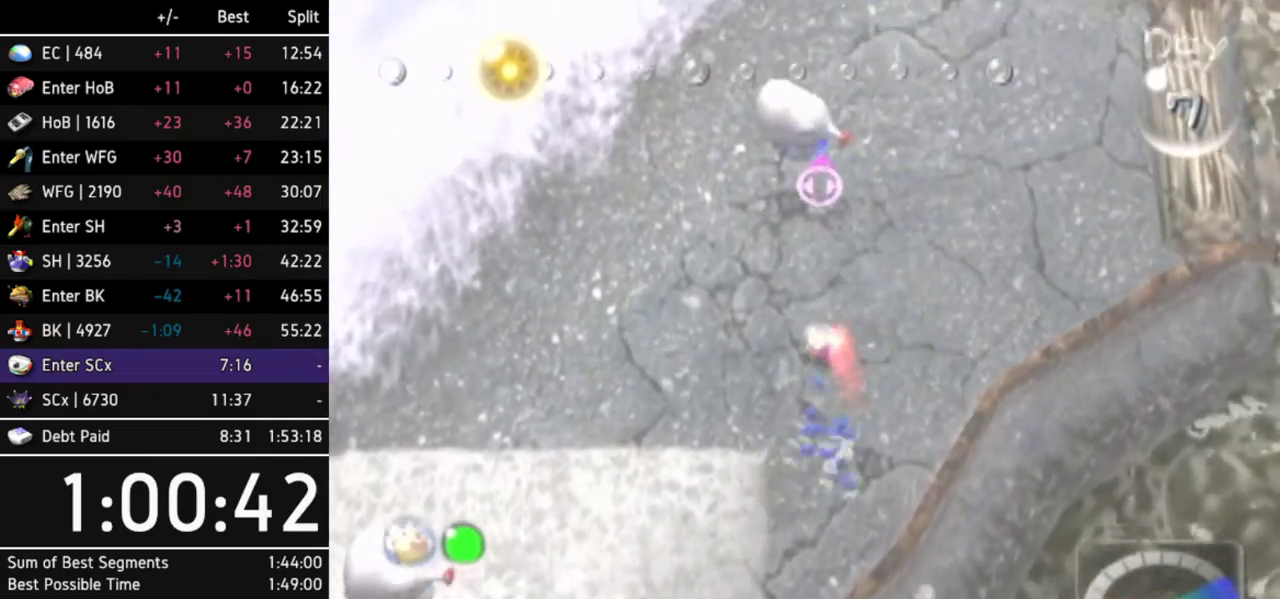
{"buttons": [], "left_stick": "up-right", "right_stick": "center", "events": [[100, "left_stick", "up-right"]]}
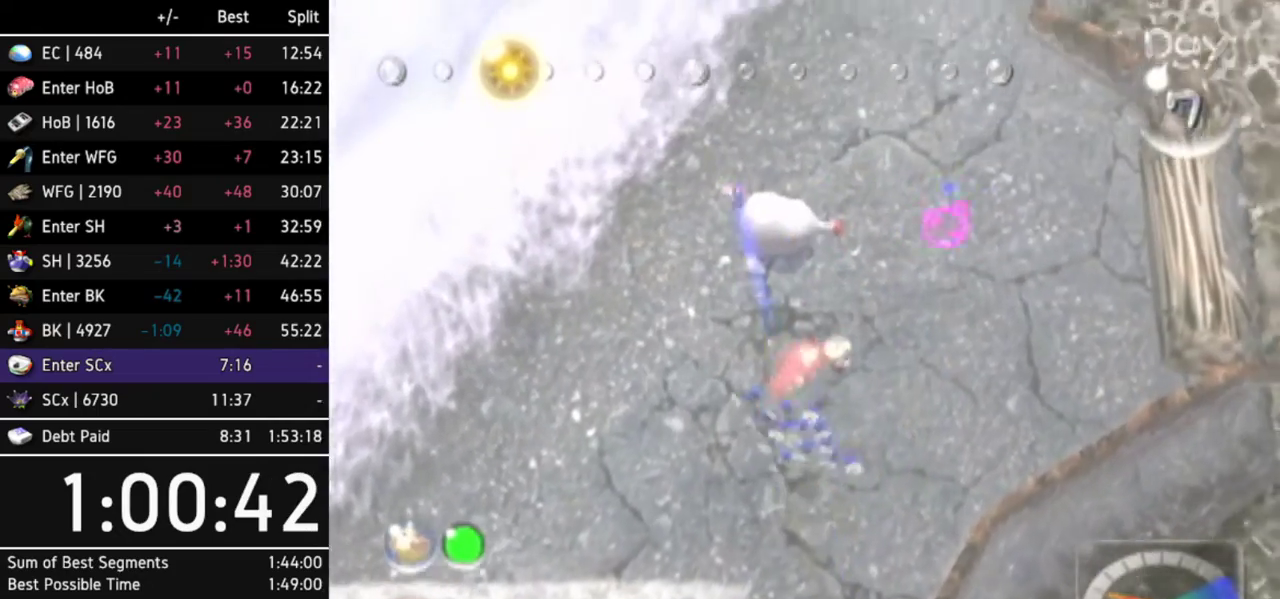
{"buttons": [], "left_stick": "up-right", "right_stick": "center", "events": [[33, "left_stick", "right"], [433, "left_stick", "up-right"]]}
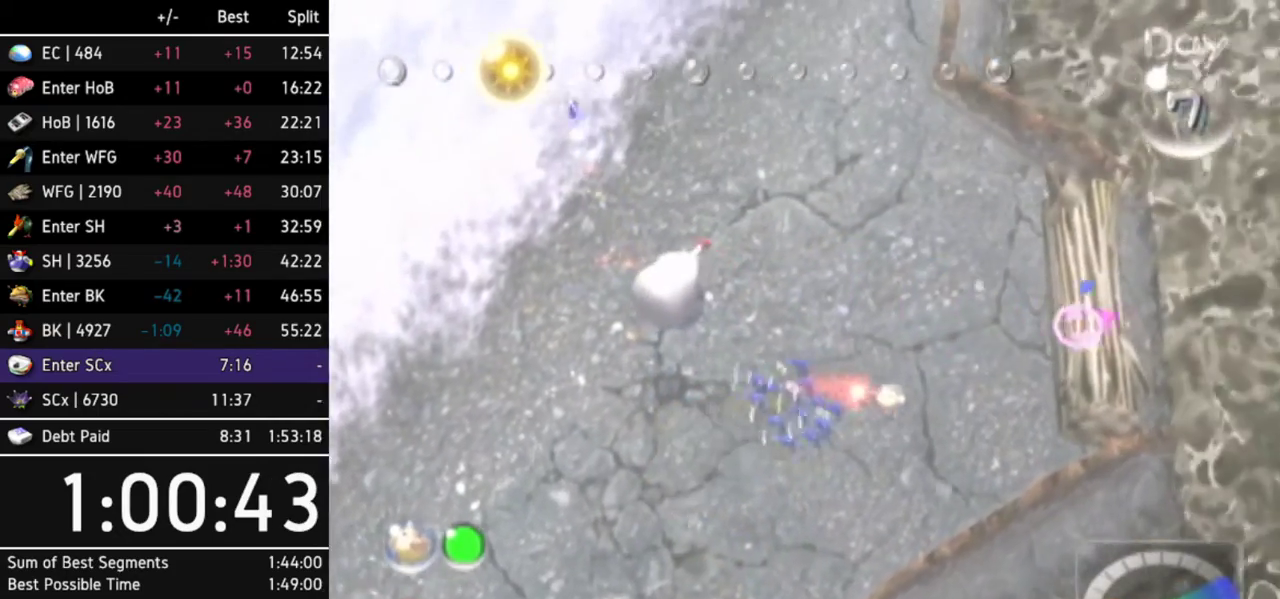
{"buttons": [], "left_stick": "up-right", "right_stick": "center", "events": []}
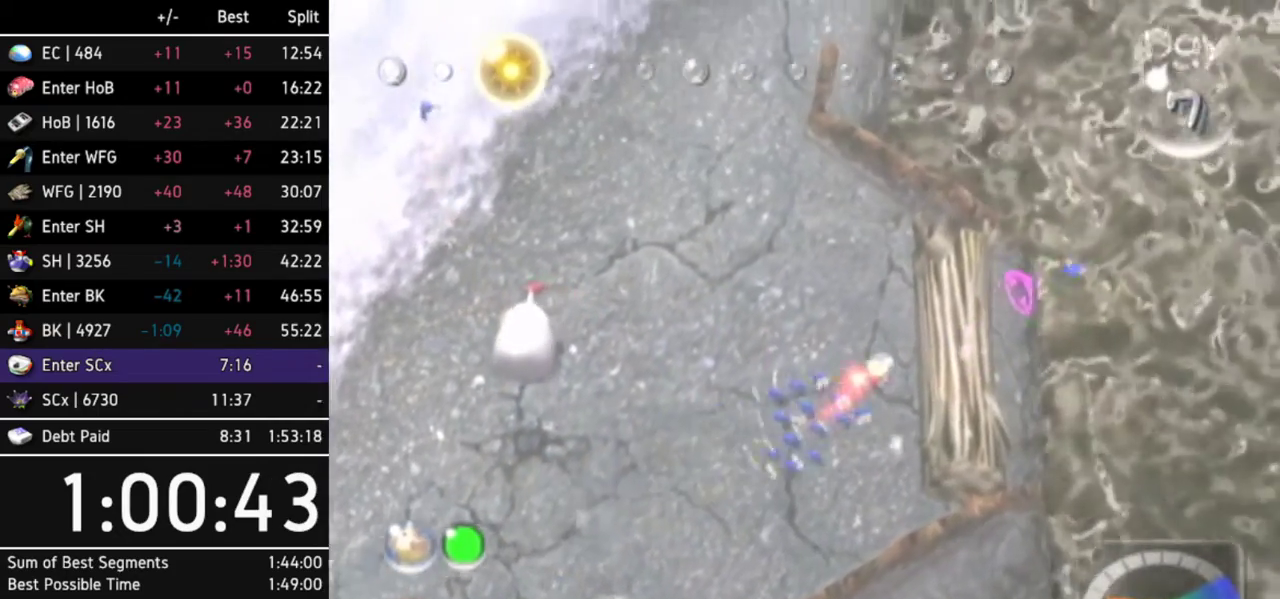
{"buttons": [], "left_stick": "center", "right_stick": "right", "events": [[33, "right_stick", "right"], [267, "left_stick", "center"]]}
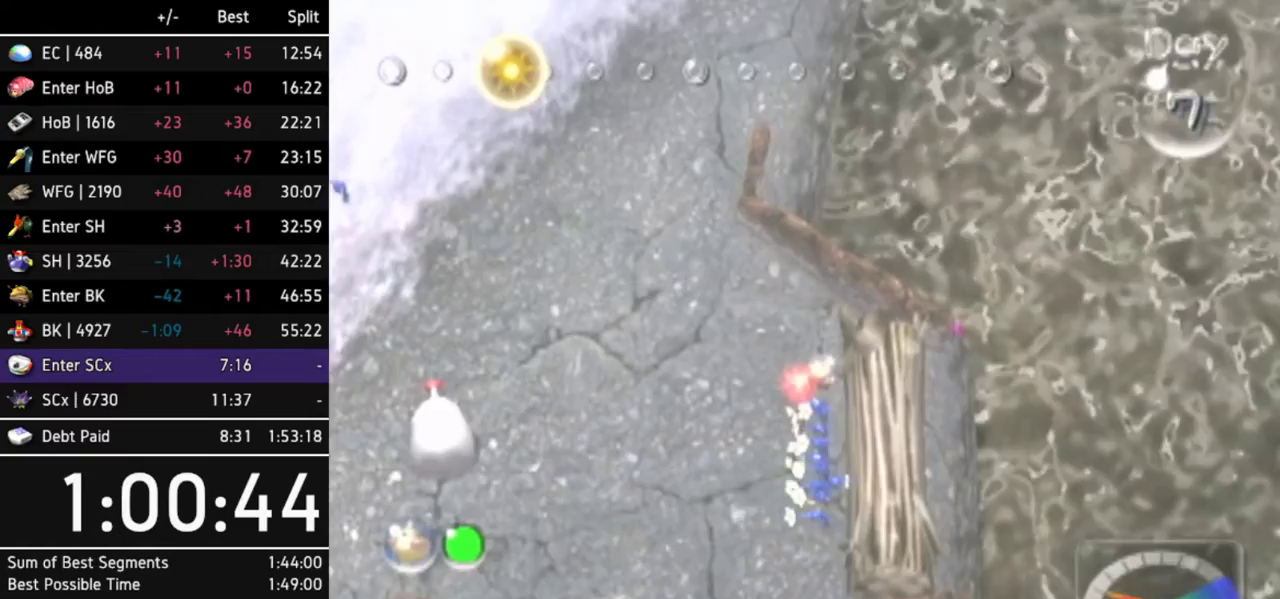
{"buttons": [], "left_stick": "left", "right_stick": "down-right", "events": [[267, "left_stick", "up-left"], [367, "left_stick", "left"], [433, "right_stick", "down-right"]]}
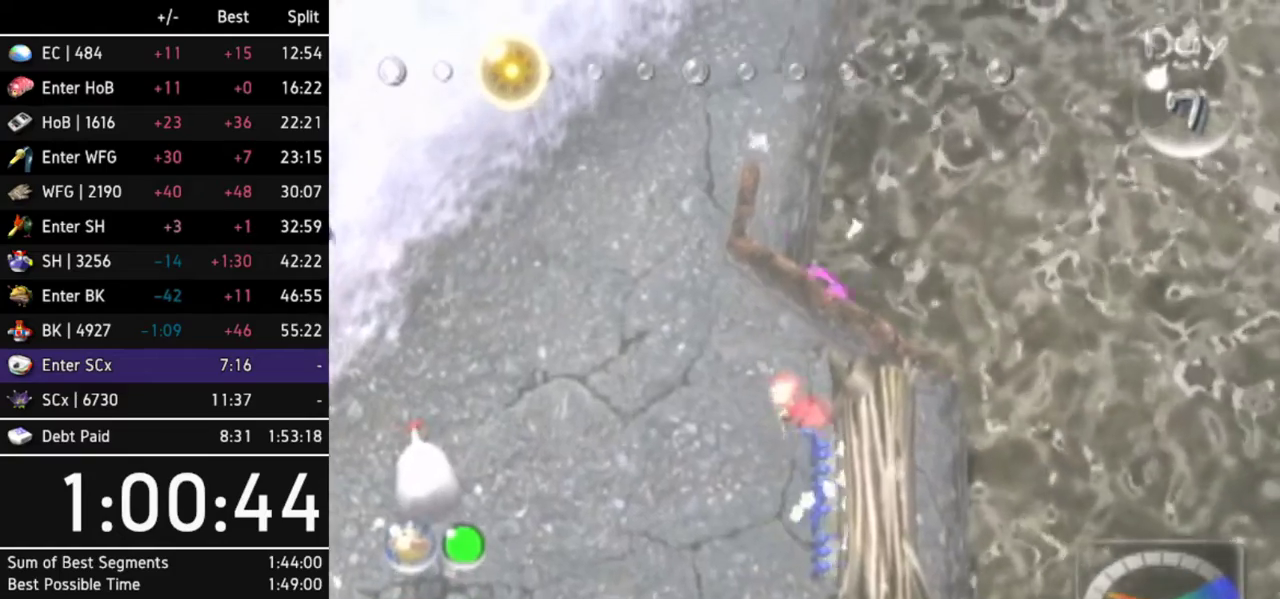
{"buttons": ["B"], "left_stick": "up-left", "right_stick": "center", "events": [[100, "right_stick", "center"], [233, "L1", "down"], [267, "left_stick", "up-left"], [400, "L1", "up"], [467, "B", "down"]]}
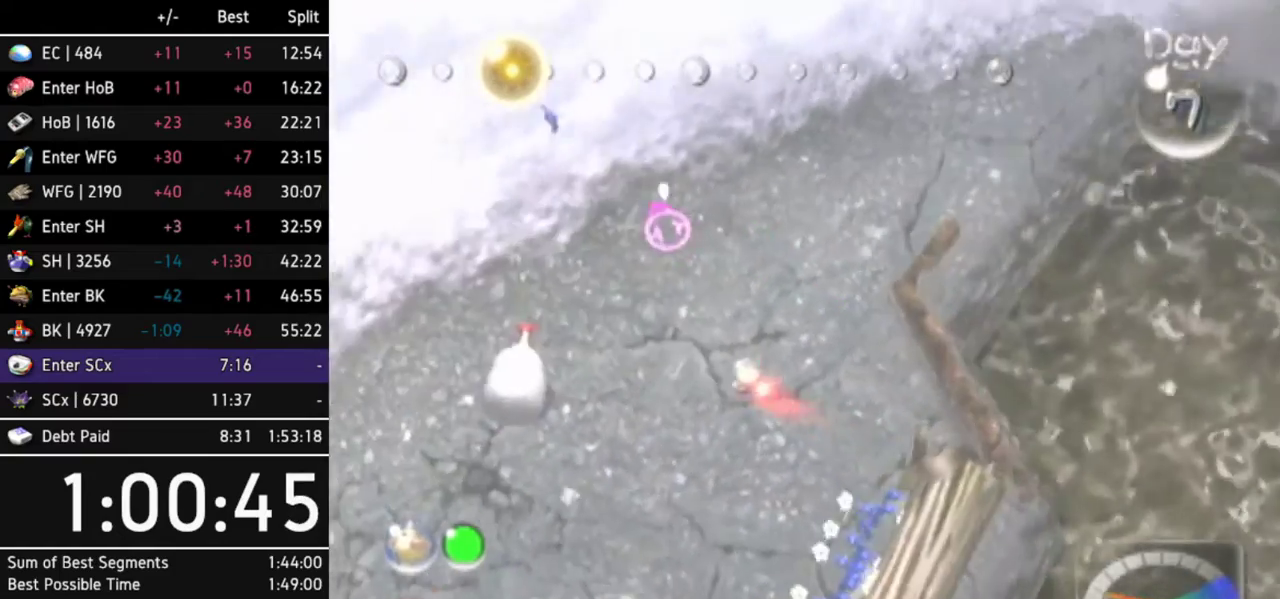
{"buttons": [], "left_stick": "up-right", "right_stick": "center", "events": [[67, "left_stick", "up"], [333, "left_stick", "up-right"], [400, "B", "up"]]}
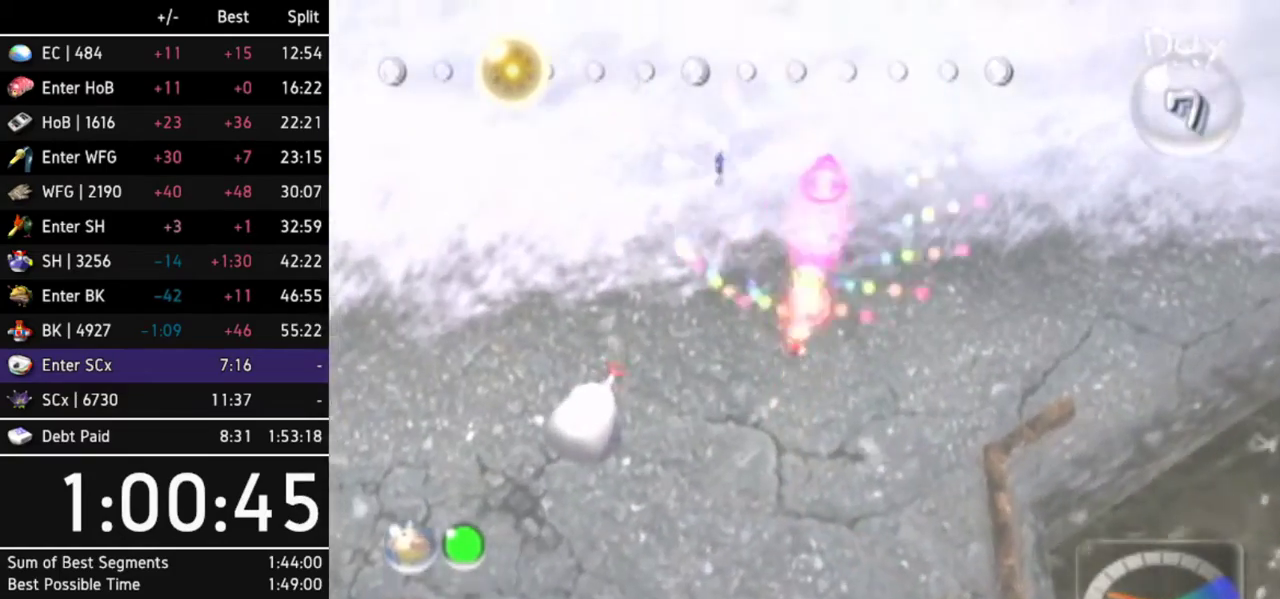
{"buttons": [], "left_stick": "up", "right_stick": "center", "events": [[267, "left_stick", "up"]]}
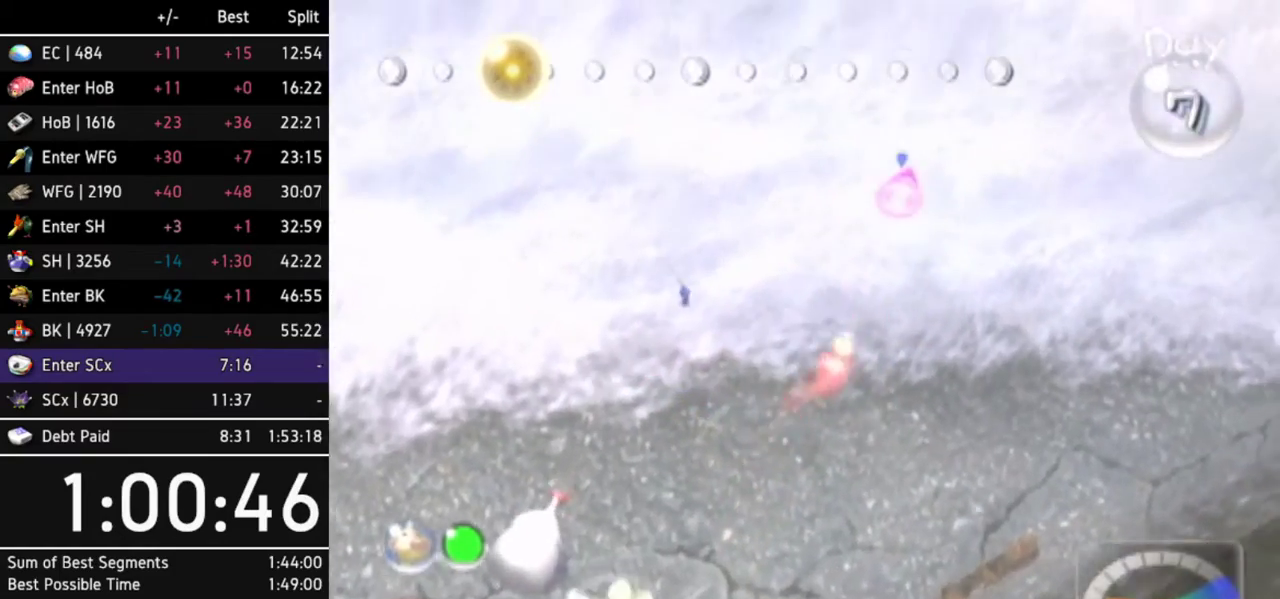
{"buttons": ["A"], "left_stick": "up", "right_stick": "center", "events": [[400, "A", "down"]]}
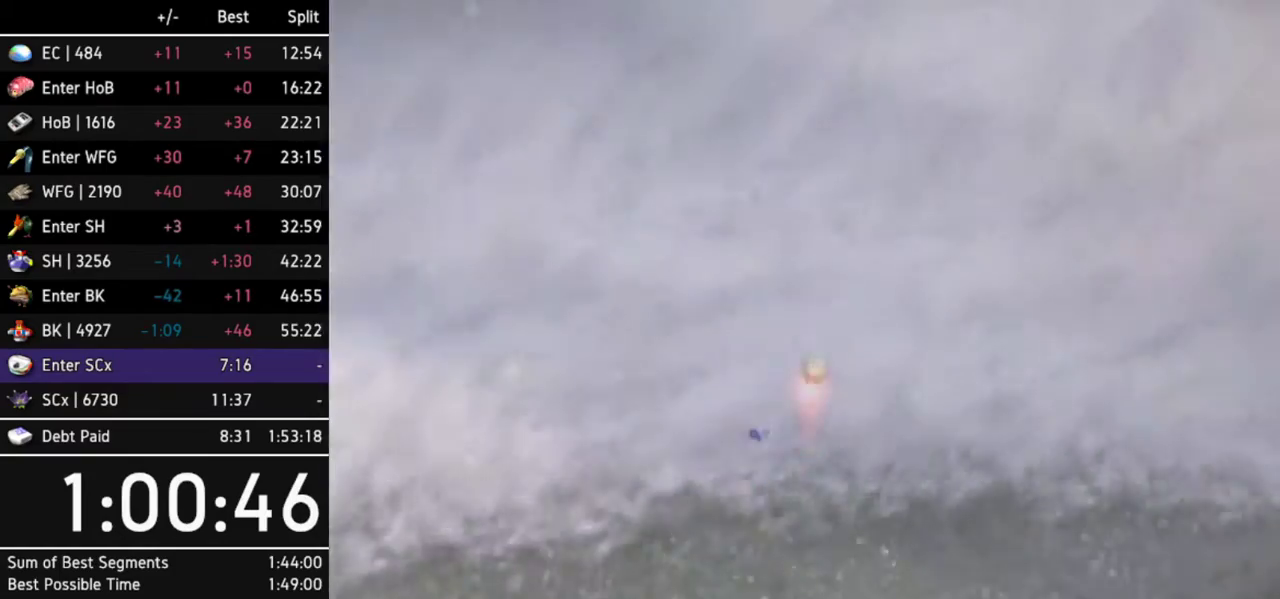
{"buttons": [], "left_stick": "center", "right_stick": "center", "events": [[267, "A", "up"], [433, "START", "down"], [433, "left_stick", "center"], [500, "START", "up"]]}